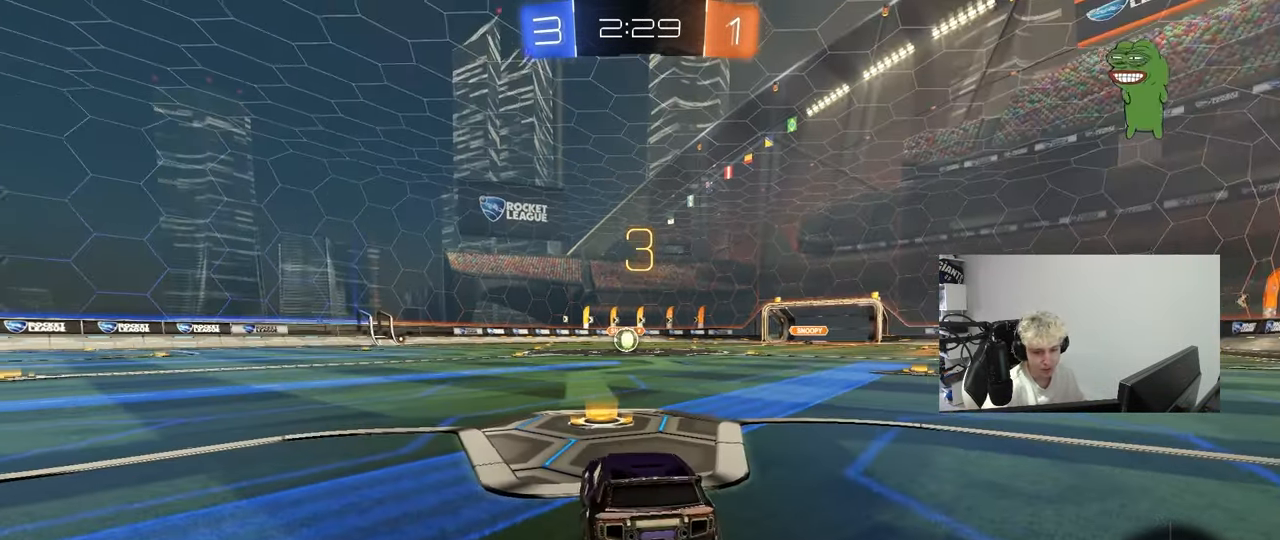
Gameplay with keyboard and mouse; each line is a JSON object with the keys held at the frame after it. "events" lists presses ("down") and releases ("up") of "1", "2", "3", "4", "5", "a", "alt", "c", "caps_lock", "ctrl", "d", "e", "f", "g", "q", "r", "s", "shift", "space", "t", "tab", "v", "w", "x" and "z" between this image and that frame as [ms after this image, input, new state], when the widget could be followed in between. No other keys are recorded. "mouse_move" is the direction in which the mouse moves at that frame (one of eight, or "still"), when it could be read. Mouse buttons are not recorded.
{"keys": [], "mouse_move": "up-right", "events": []}
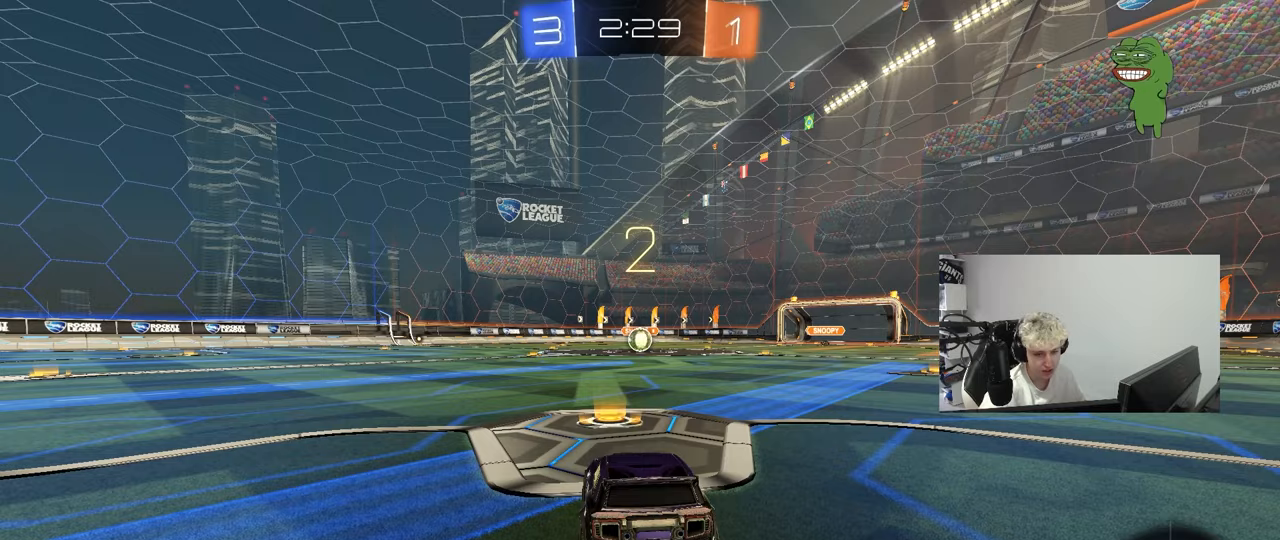
{"keys": ["w"], "mouse_move": "up-left", "events": [[17, "w", "down"]]}
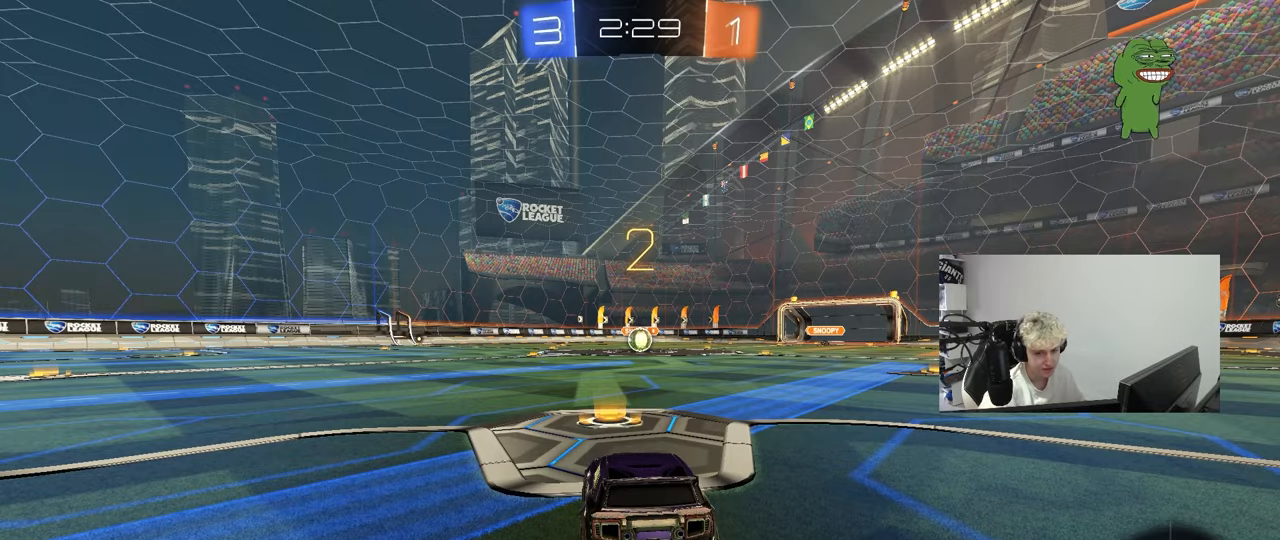
{"keys": ["w"], "mouse_move": "left", "events": []}
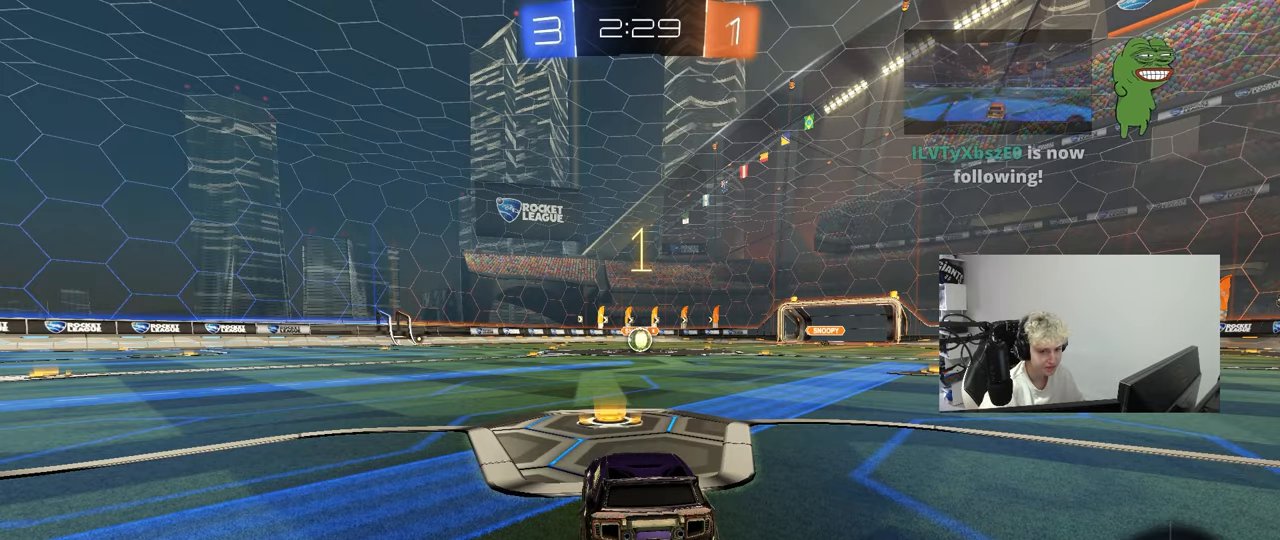
{"keys": ["w"], "mouse_move": "left", "events": []}
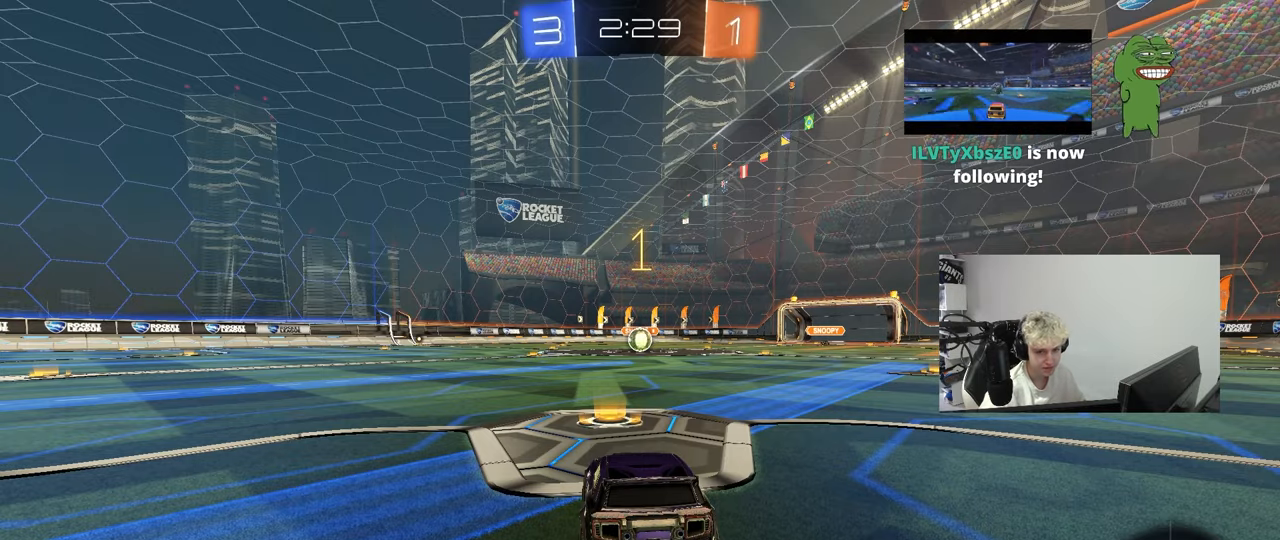
{"keys": ["w"], "mouse_move": "still", "events": []}
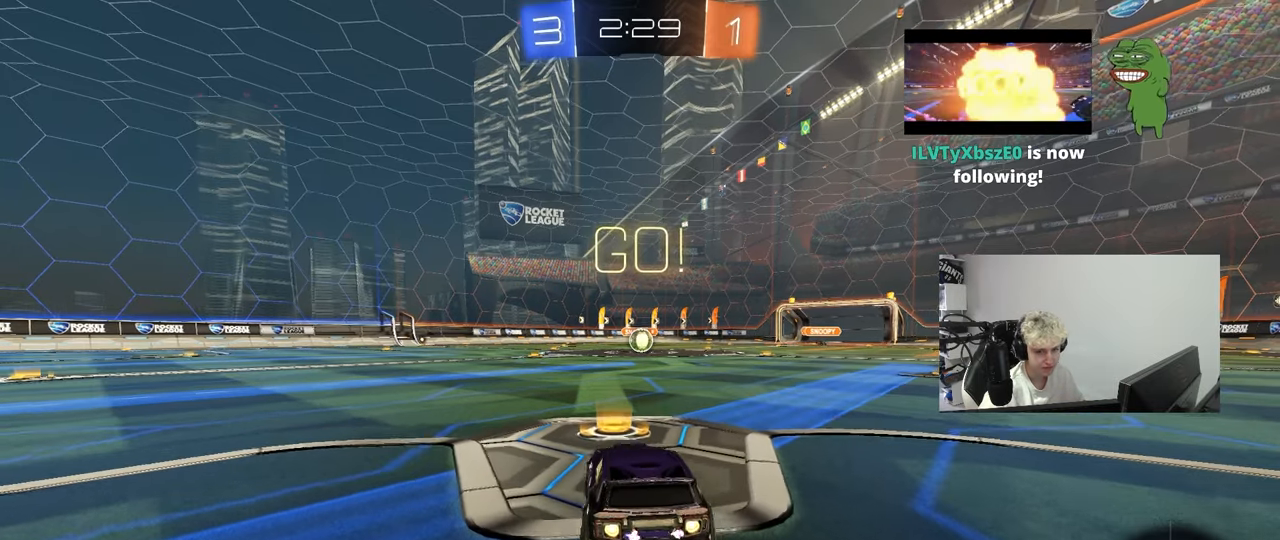
{"keys": ["a", "s", "shift"], "mouse_move": "right", "events": [[83, "d", "down"], [217, "d", "up"], [267, "a", "down"], [267, "shift", "down"], [367, "s", "down"], [367, "w", "up"]]}
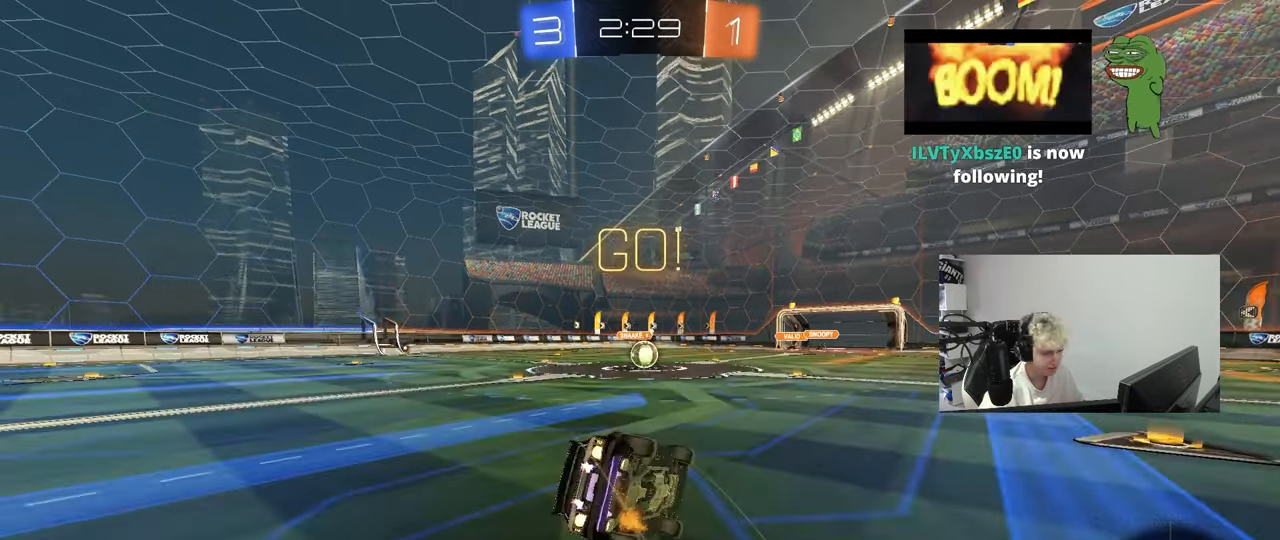
{"keys": ["a", "s", "shift"], "mouse_move": "still", "events": [[283, "s", "up"], [383, "s", "down"]]}
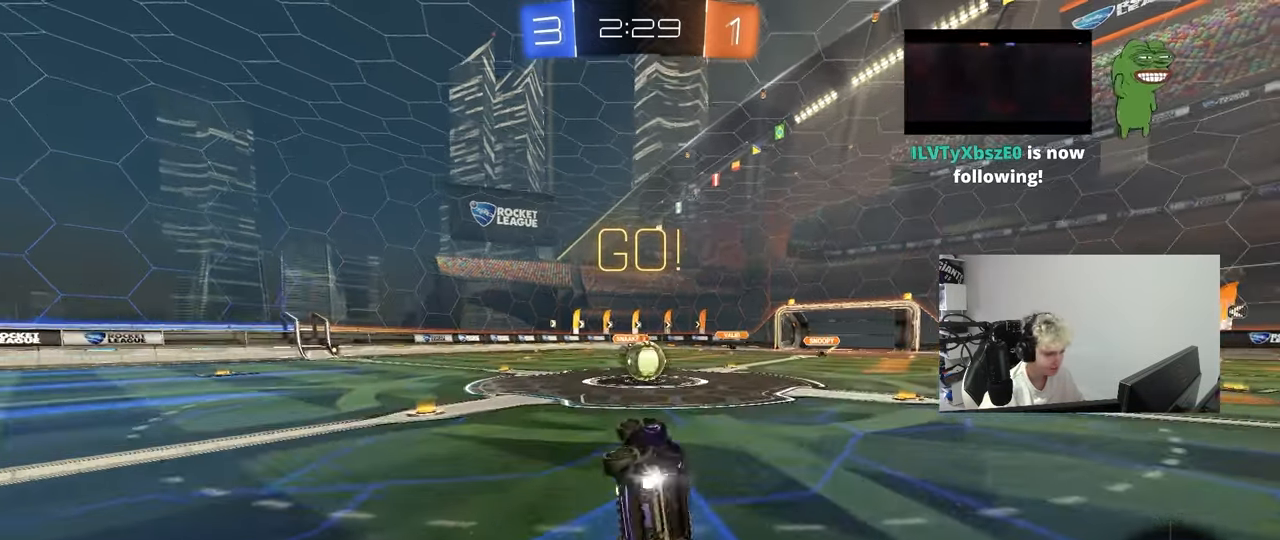
{"keys": ["a", "w"], "mouse_move": "still", "events": [[117, "s", "up"], [117, "shift", "up"], [167, "a", "up"], [433, "w", "down"], [450, "a", "down"]]}
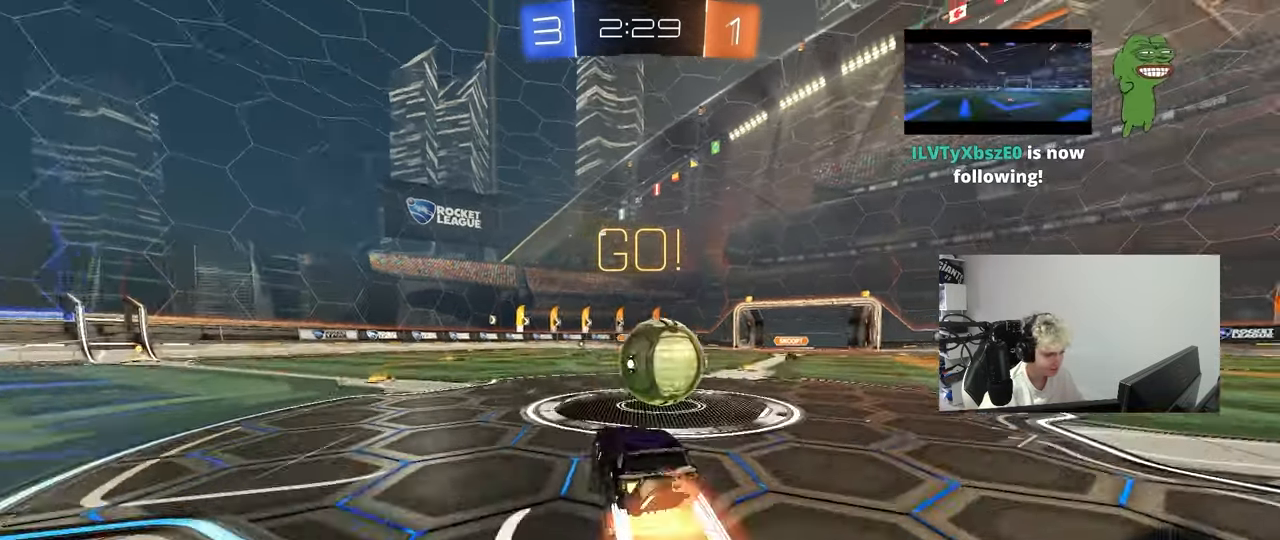
{"keys": ["d", "shift"], "mouse_move": "up-right", "events": [[33, "a", "up"], [33, "w", "up"], [83, "d", "down"], [83, "shift", "down"]]}
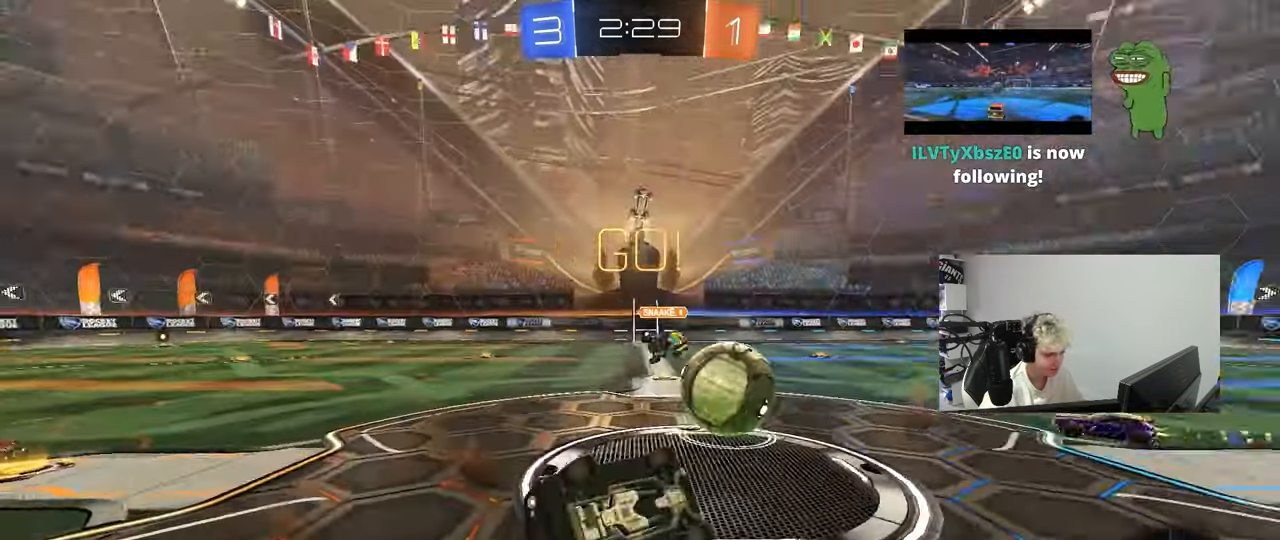
{"keys": ["a"], "mouse_move": "still", "events": [[433, "d", "up"], [433, "shift", "up"], [467, "a", "down"]]}
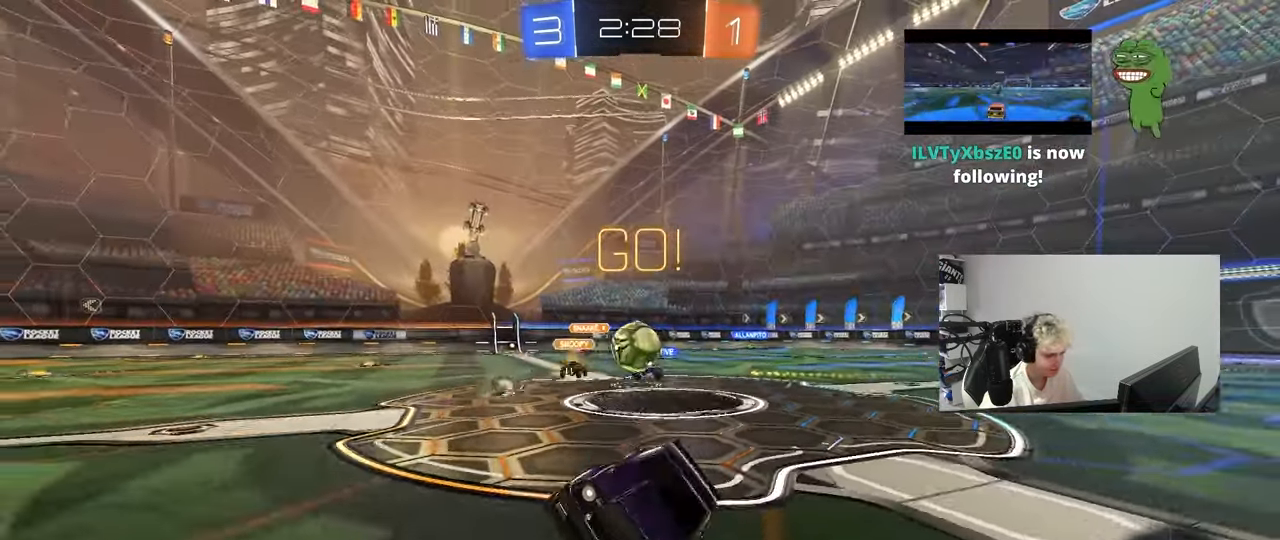
{"keys": ["w"], "mouse_move": "still", "events": [[167, "w", "down"], [483, "a", "up"]]}
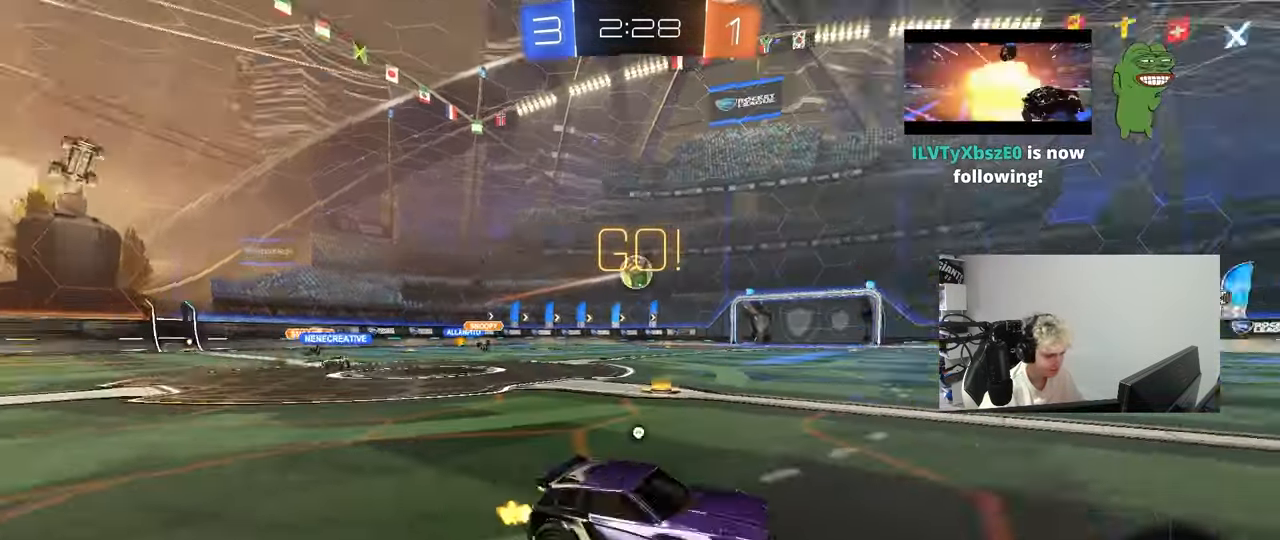
{"keys": ["w"], "mouse_move": "still", "events": [[33, "space", "down"], [167, "space", "up"]]}
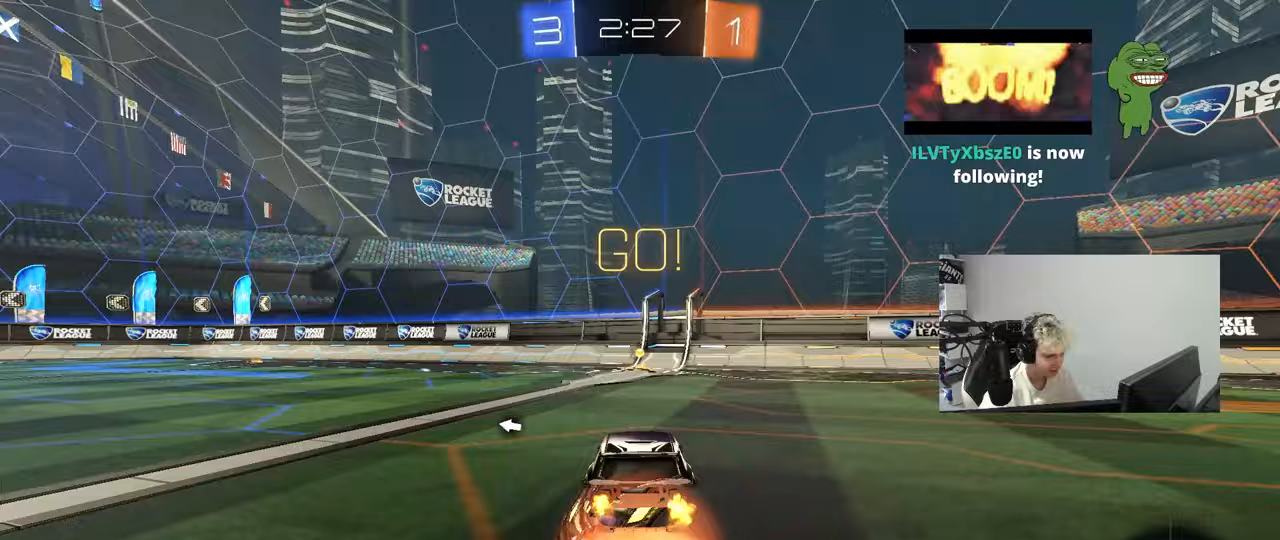
{"keys": ["d", "shift"], "mouse_move": "still", "events": [[150, "space", "down"], [283, "space", "up"], [333, "d", "down"], [333, "w", "up"], [383, "shift", "down"]]}
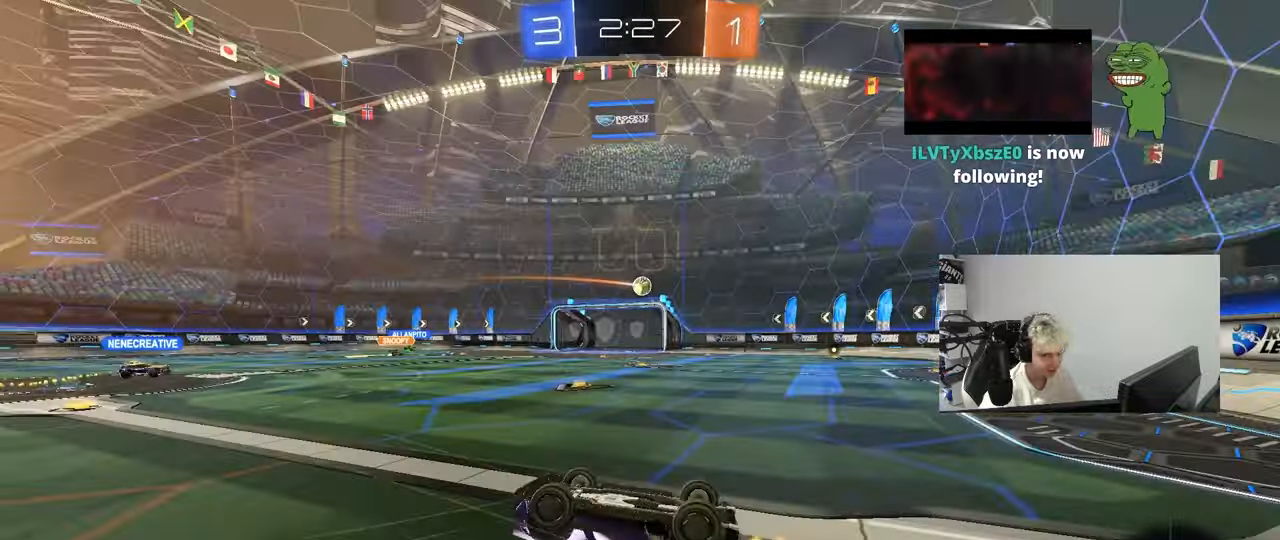
{"keys": ["a", "w"], "mouse_move": "still", "events": [[67, "d", "up"], [67, "shift", "up"], [167, "a", "down"], [300, "a", "up"], [483, "a", "down"], [483, "w", "down"]]}
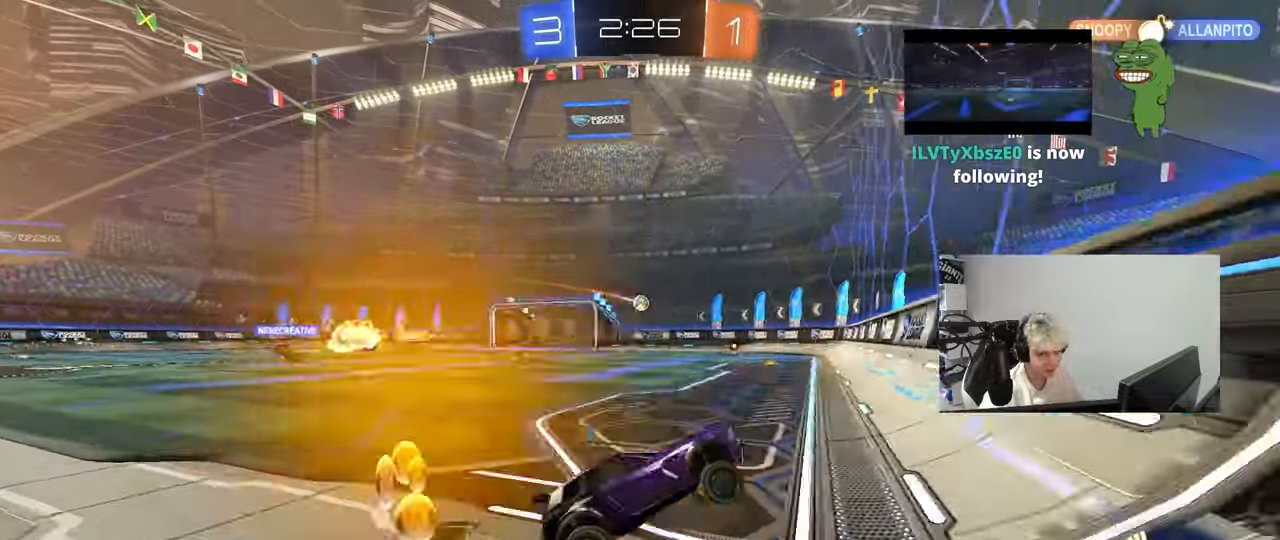
{"keys": ["a", "w"], "mouse_move": "still", "events": []}
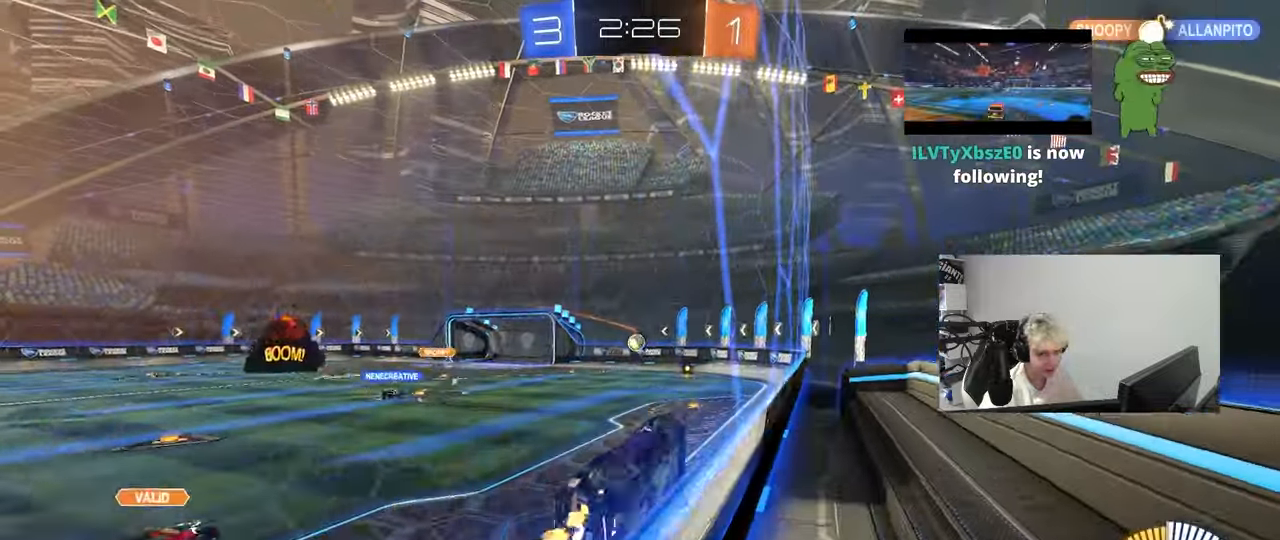
{"keys": ["d"], "mouse_move": "still", "events": [[100, "a", "up"], [150, "d", "down"], [150, "w", "up"], [183, "s", "down"], [233, "shift", "down"], [433, "s", "up"], [433, "shift", "up"]]}
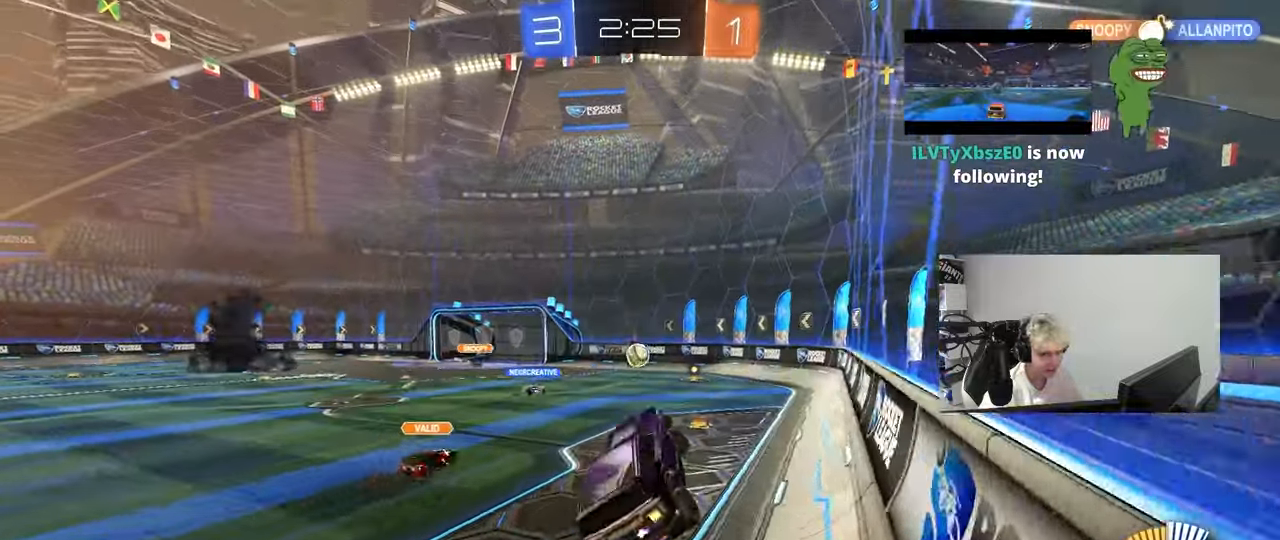
{"keys": ["w"], "mouse_move": "still", "events": [[67, "d", "up"], [350, "w", "down"]]}
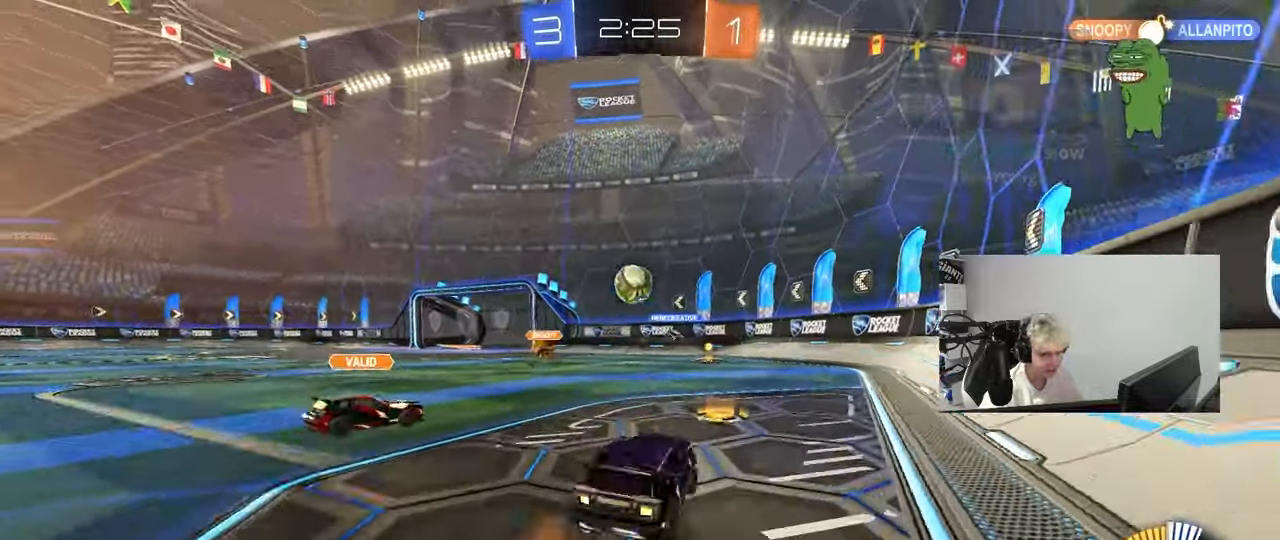
{"keys": ["w"], "mouse_move": "still", "events": [[450, "d", "down"], [500, "d", "up"]]}
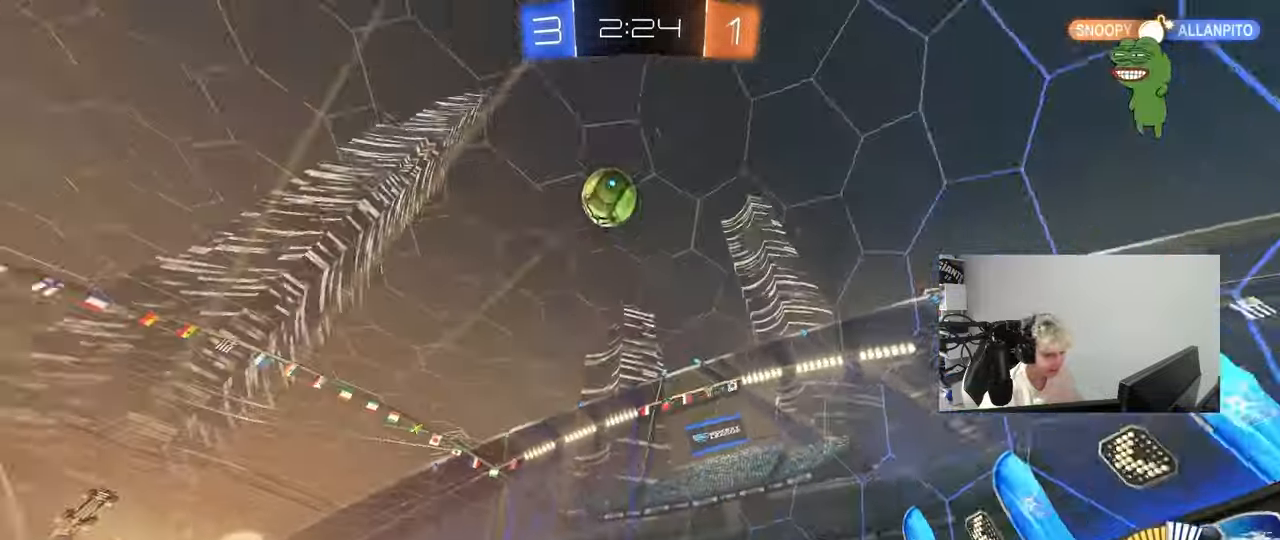
{"keys": ["w"], "mouse_move": "still", "events": [[333, "d", "down"], [467, "d", "up"]]}
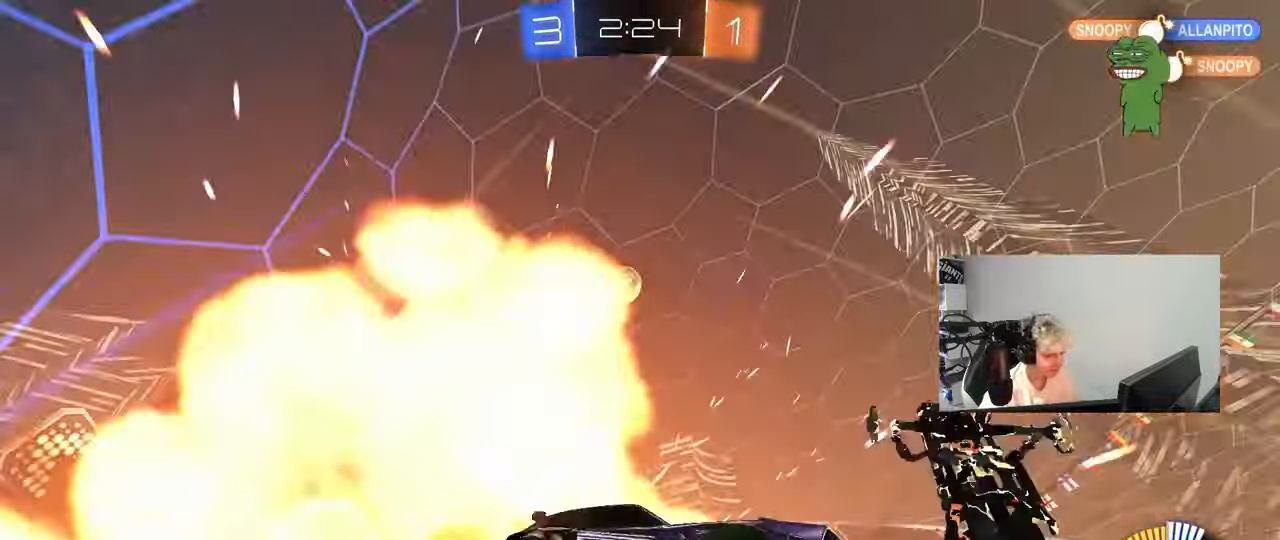
{"keys": ["d", "w"], "mouse_move": "still", "events": [[67, "w", "up"], [117, "a", "down"], [167, "a", "up"], [300, "d", "down"], [350, "w", "down"]]}
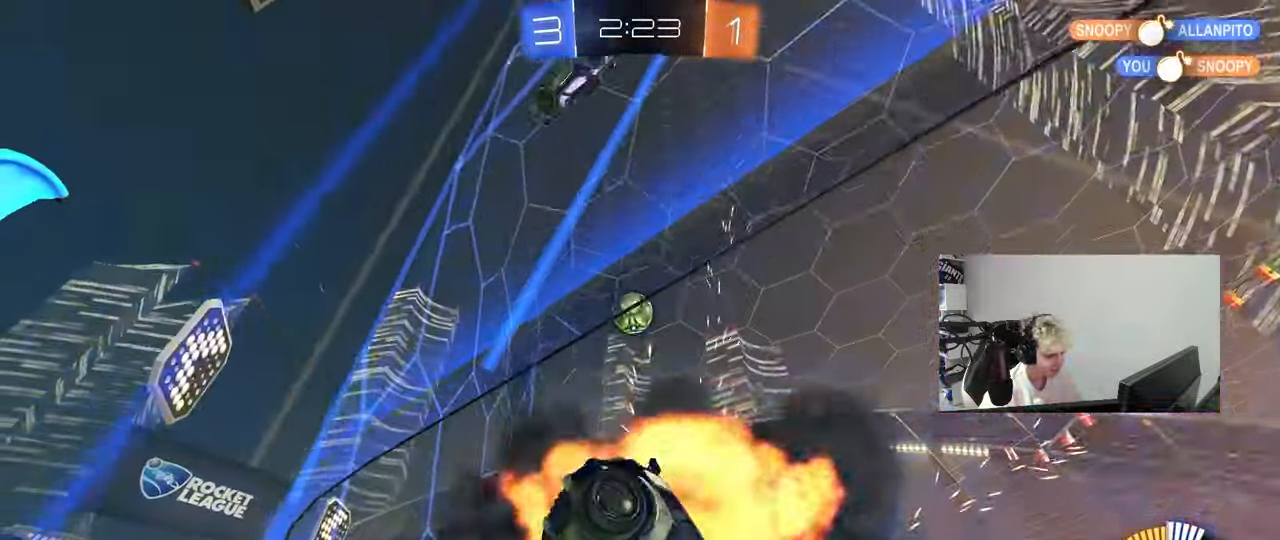
{"keys": ["w"], "mouse_move": "still", "events": [[417, "d", "up"]]}
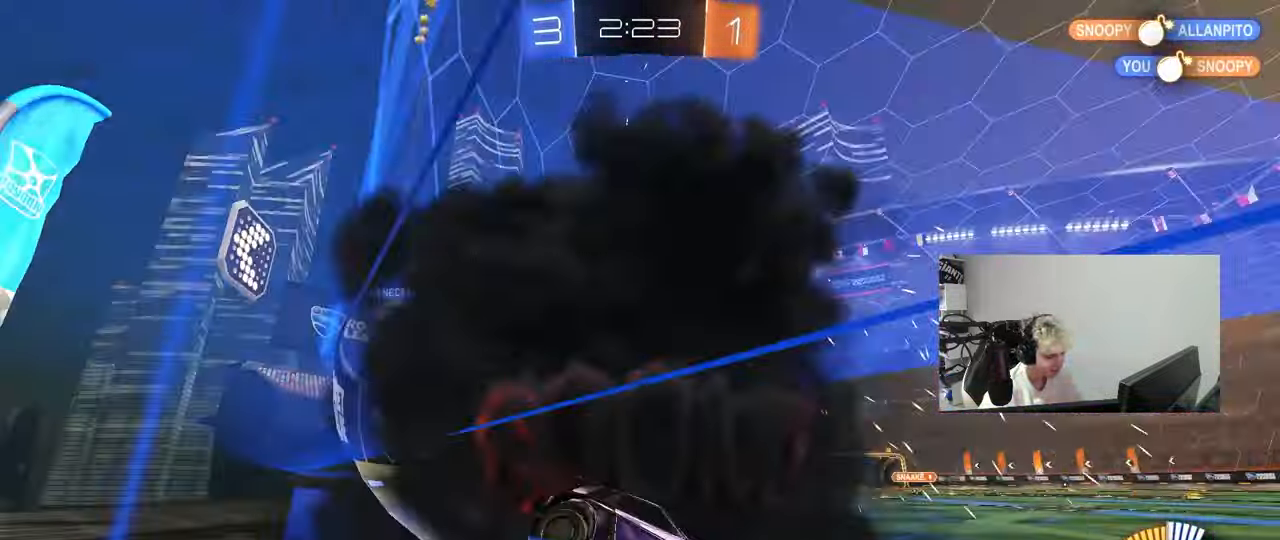
{"keys": ["w"], "mouse_move": "still", "events": [[50, "d", "down"], [283, "d", "up"]]}
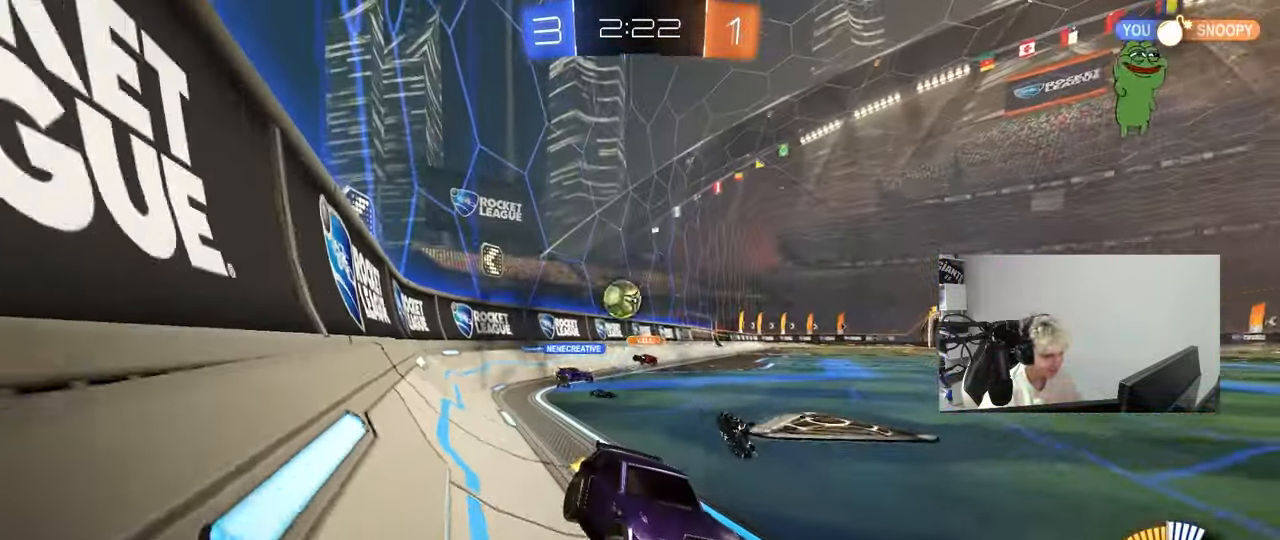
{"keys": ["d", "s"], "mouse_move": "still", "events": [[17, "a", "down"], [300, "a", "up"], [400, "d", "down"], [400, "w", "up"], [483, "s", "down"]]}
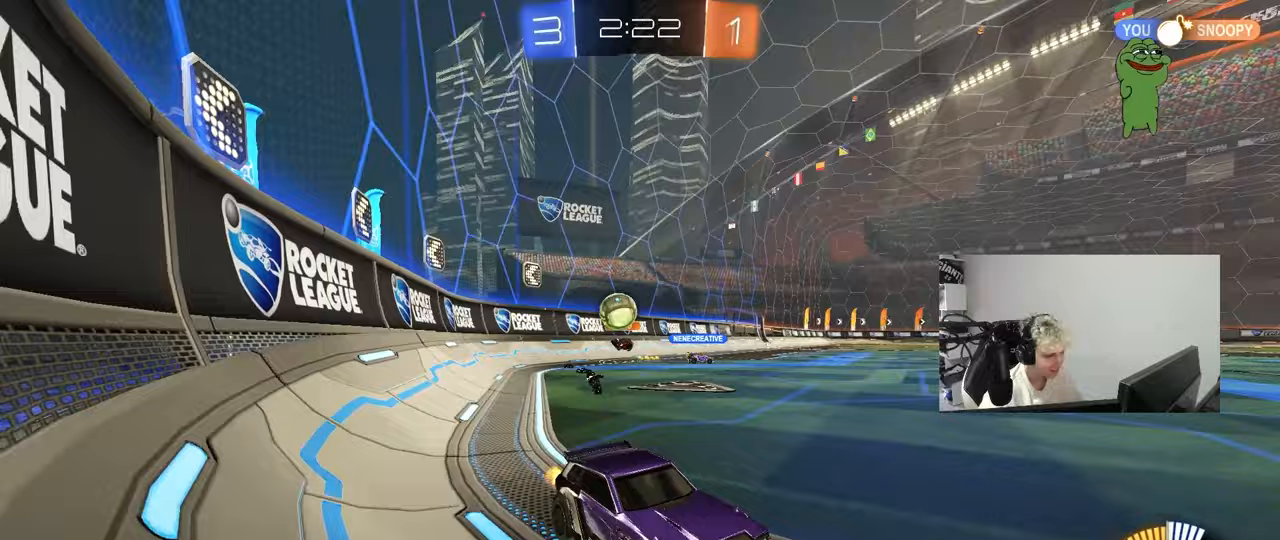
{"keys": ["w"], "mouse_move": "still", "events": [[367, "s", "up"], [417, "d", "up"], [450, "w", "down"]]}
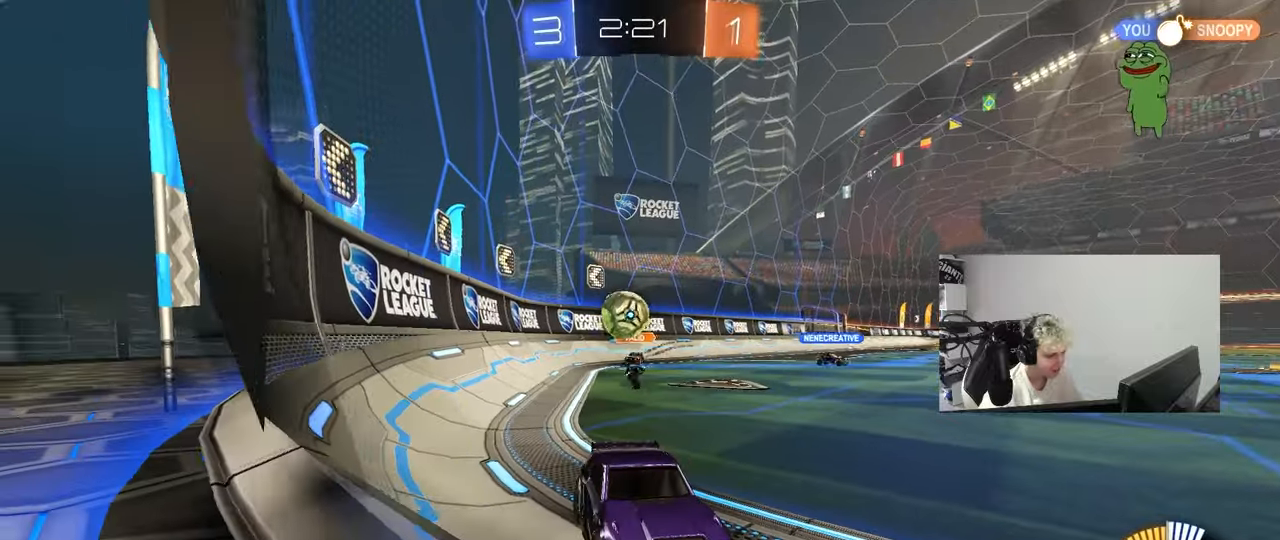
{"keys": ["w"], "mouse_move": "still", "events": [[50, "d", "down"], [233, "d", "up"]]}
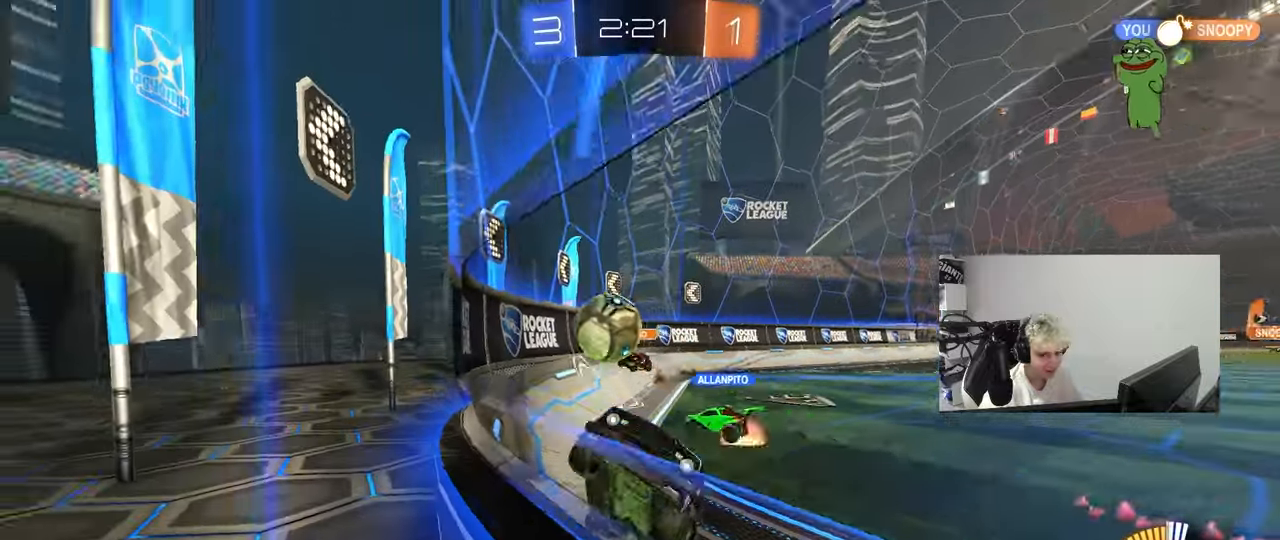
{"keys": ["d", "w"], "mouse_move": "still", "events": [[67, "a", "down"], [433, "a", "up"], [433, "d", "down"]]}
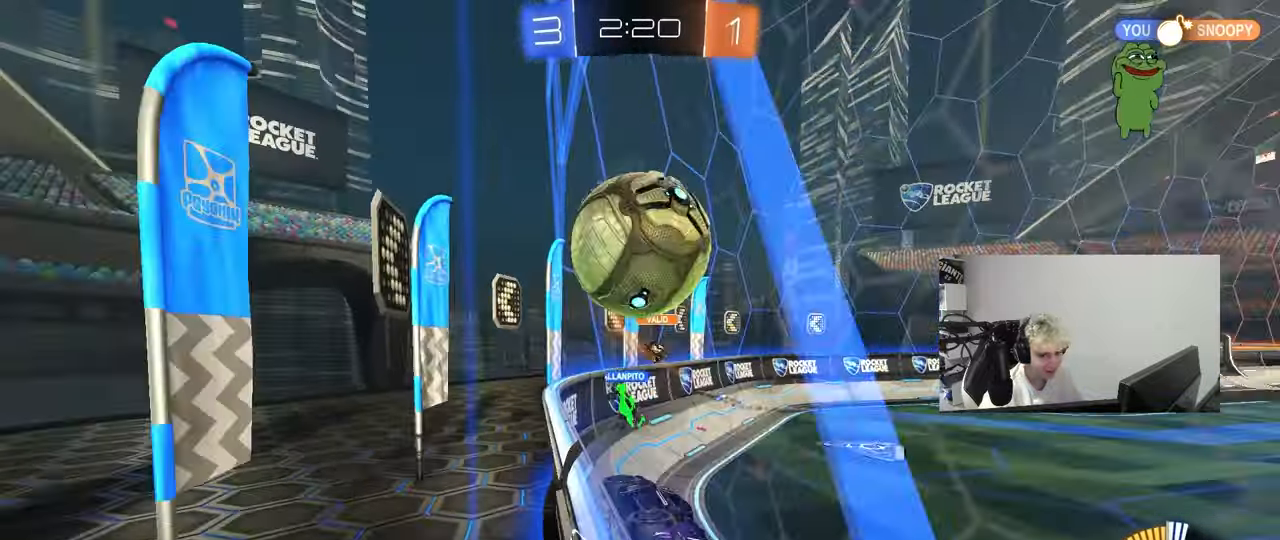
{"keys": ["w"], "mouse_move": "still", "events": [[267, "a", "down"], [267, "d", "up"], [367, "a", "up"]]}
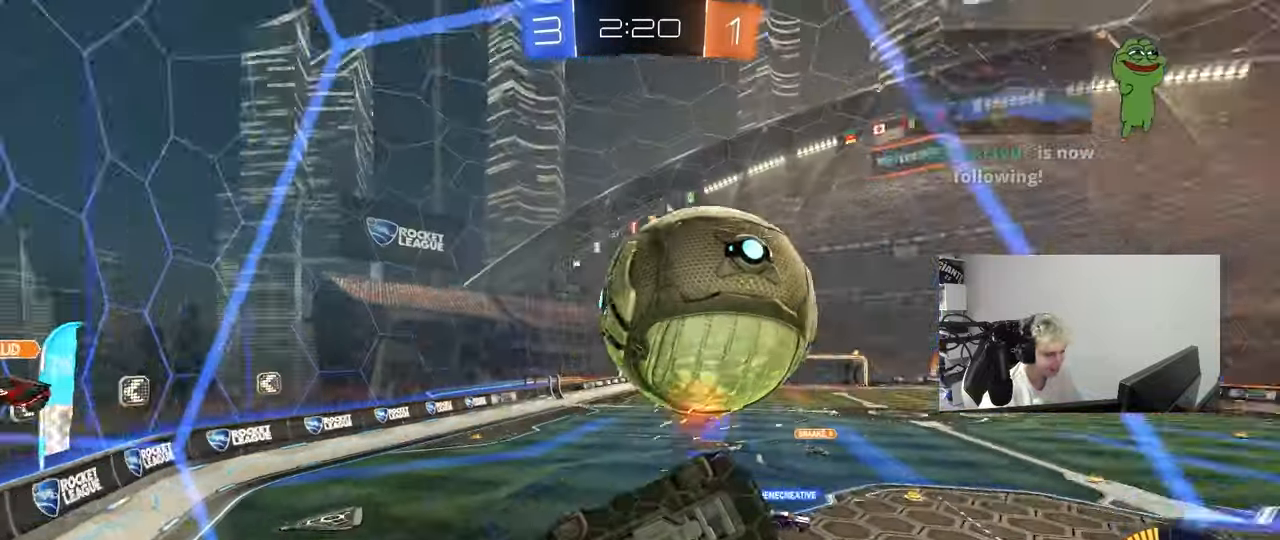
{"keys": ["a", "s", "shift"], "mouse_move": "up", "events": [[150, "w", "up"], [233, "d", "down"], [233, "s", "down"], [333, "a", "down"], [383, "d", "up"], [383, "shift", "down"]]}
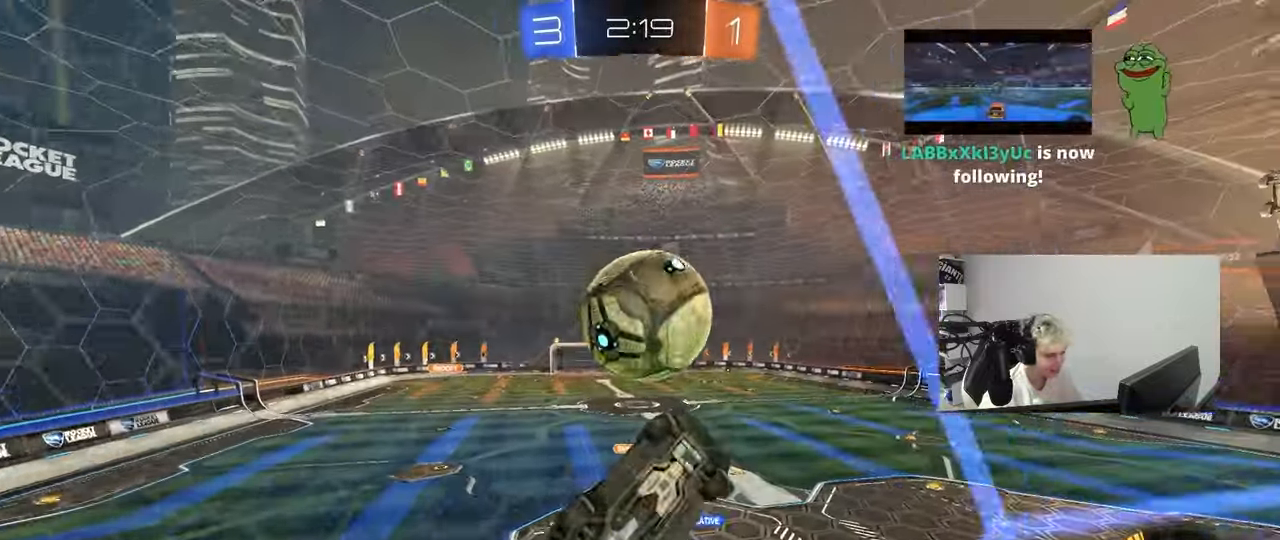
{"keys": ["a", "shift"], "mouse_move": "still", "events": [[17, "s", "up"]]}
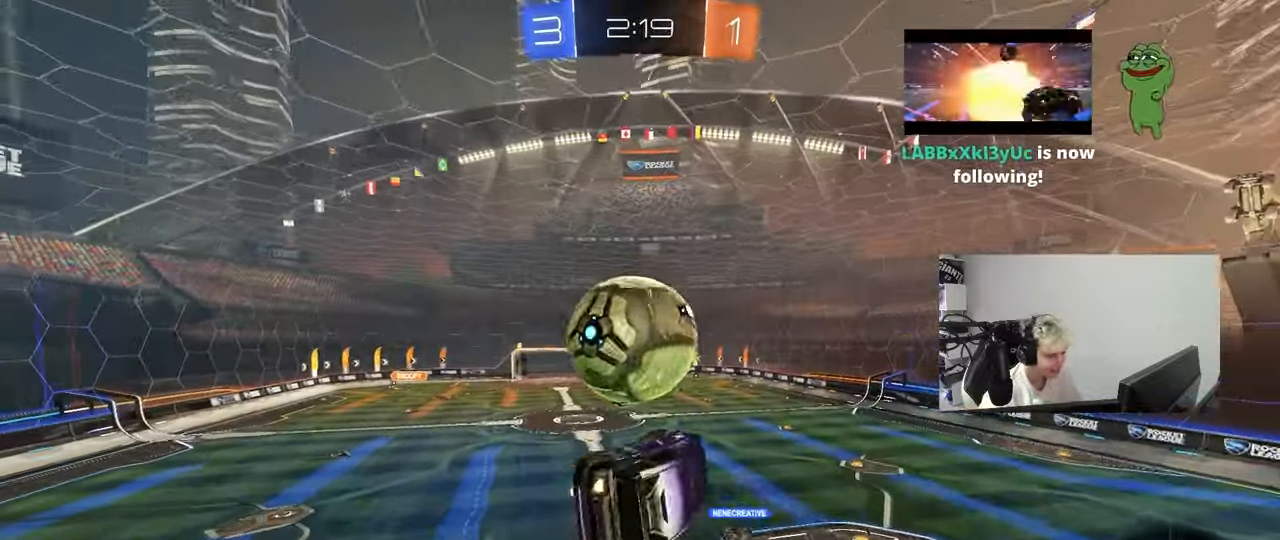
{"keys": ["d", "s"], "mouse_move": "still", "events": [[33, "w", "down"], [133, "s", "down"], [133, "w", "up"], [367, "d", "down"], [417, "a", "up"], [417, "shift", "up"]]}
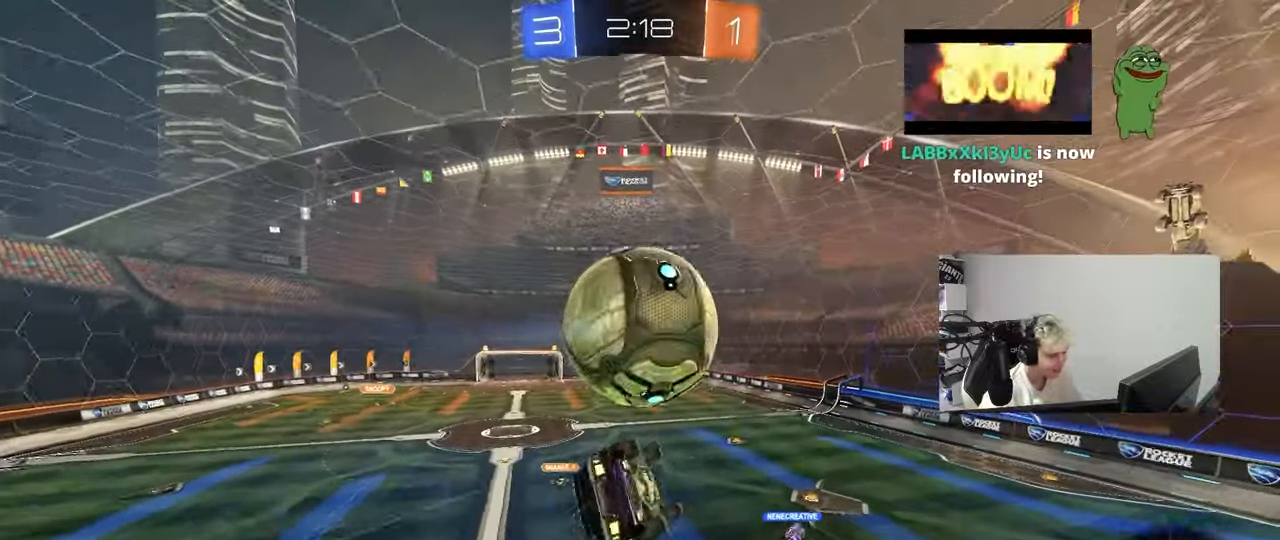
{"keys": ["a", "shift"], "mouse_move": "still", "events": [[50, "s", "up"], [100, "d", "up"], [150, "d", "down"], [233, "w", "down"], [283, "a", "down"], [283, "d", "up"], [417, "shift", "down"], [417, "w", "up"]]}